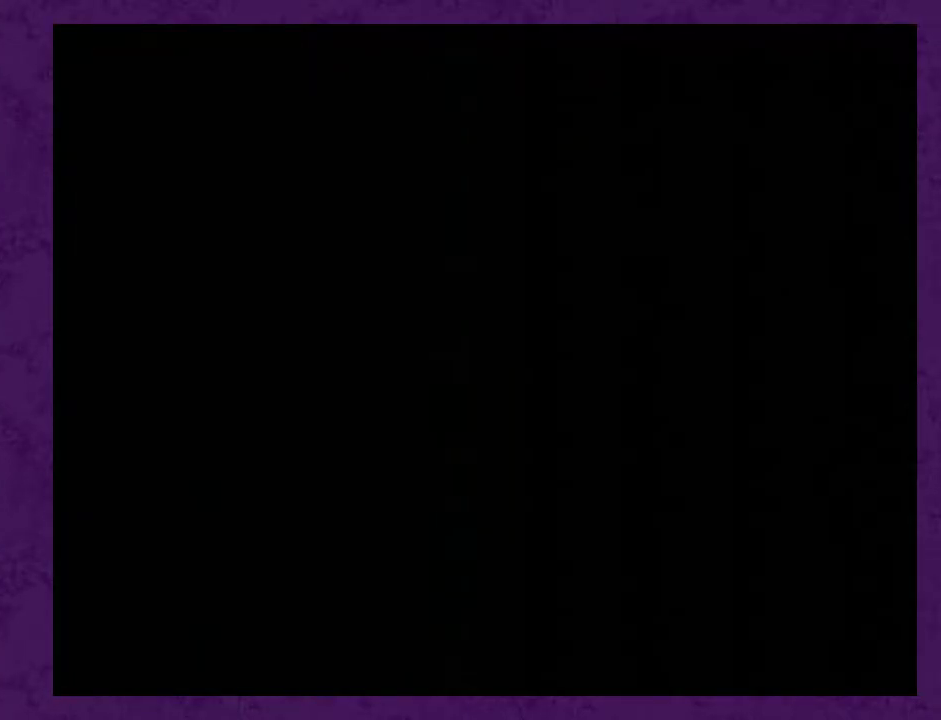
Gameplay with a controller (Nintendo layout); each line is a JSON object with the inputs held at the frame after it. "events" lists button and stick changes between this image and that frame as [ms after this image, input, new state], when the widget could be followed in between. Not read: L3 R3.
{"buttons": [], "events": [[50, "DPAD_DOWN", "up"], [417, "DPAD_DOWN", "down"], [483, "DPAD_DOWN", "up"]]}
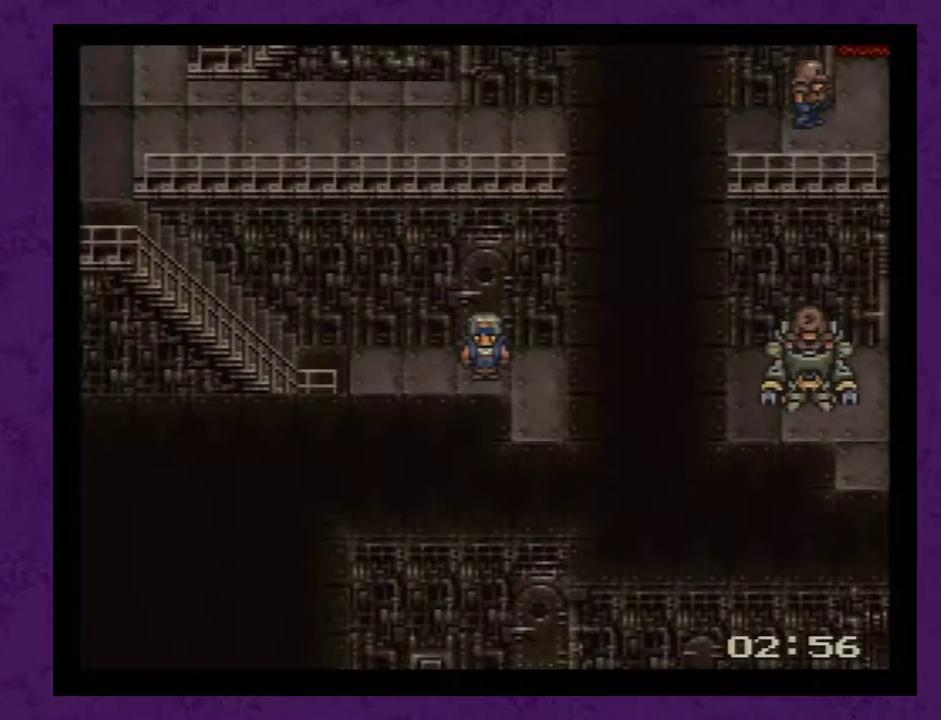
{"buttons": ["DPAD_LEFT"], "events": [[50, "DPAD_LEFT", "down"], [267, "DPAD_LEFT", "up"], [300, "DPAD_UP", "down"], [417, "DPAD_UP", "up"], [450, "DPAD_LEFT", "down"]]}
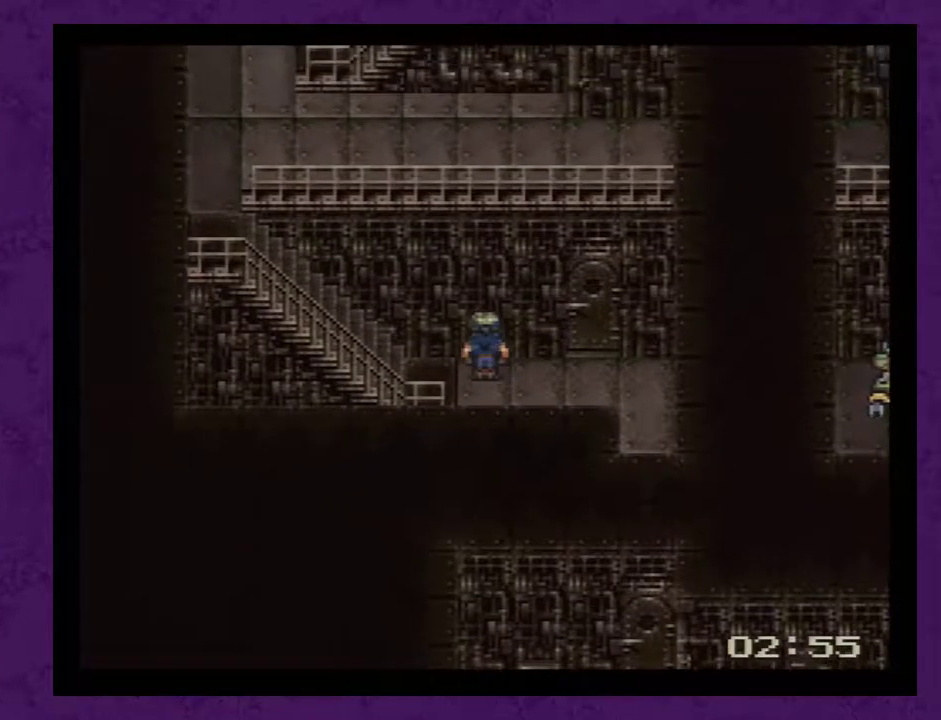
{"buttons": ["DPAD_LEFT"], "events": []}
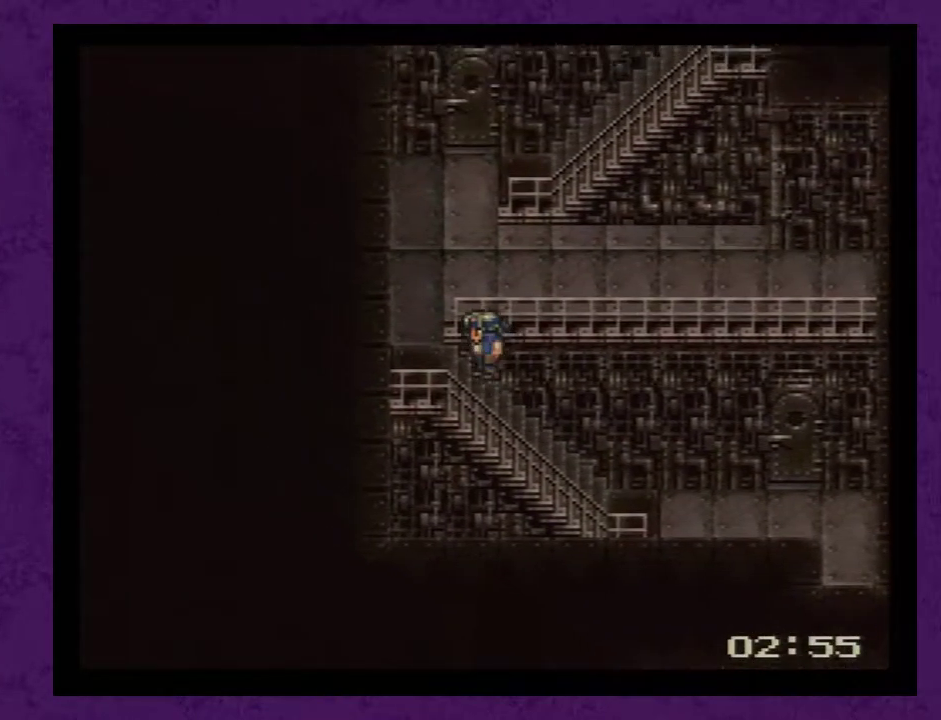
{"buttons": ["DPAD_RIGHT"], "events": [[167, "DPAD_LEFT", "up"], [200, "DPAD_UP", "down"], [483, "DPAD_RIGHT", "down"], [483, "DPAD_UP", "up"]]}
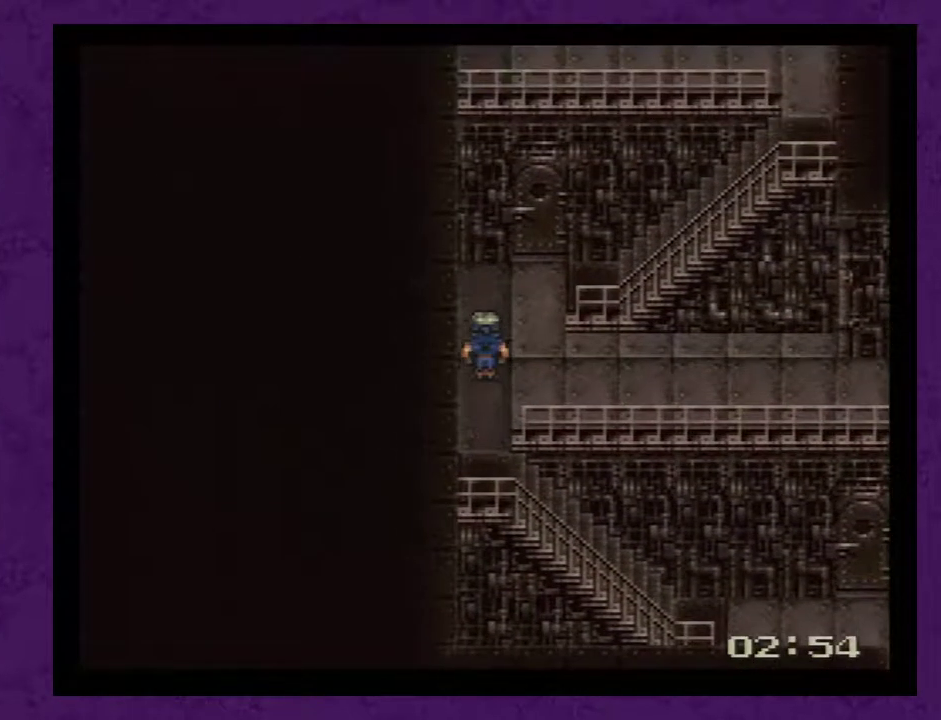
{"buttons": ["DPAD_UP"], "events": [[67, "DPAD_UP", "down"], [100, "DPAD_RIGHT", "up"]]}
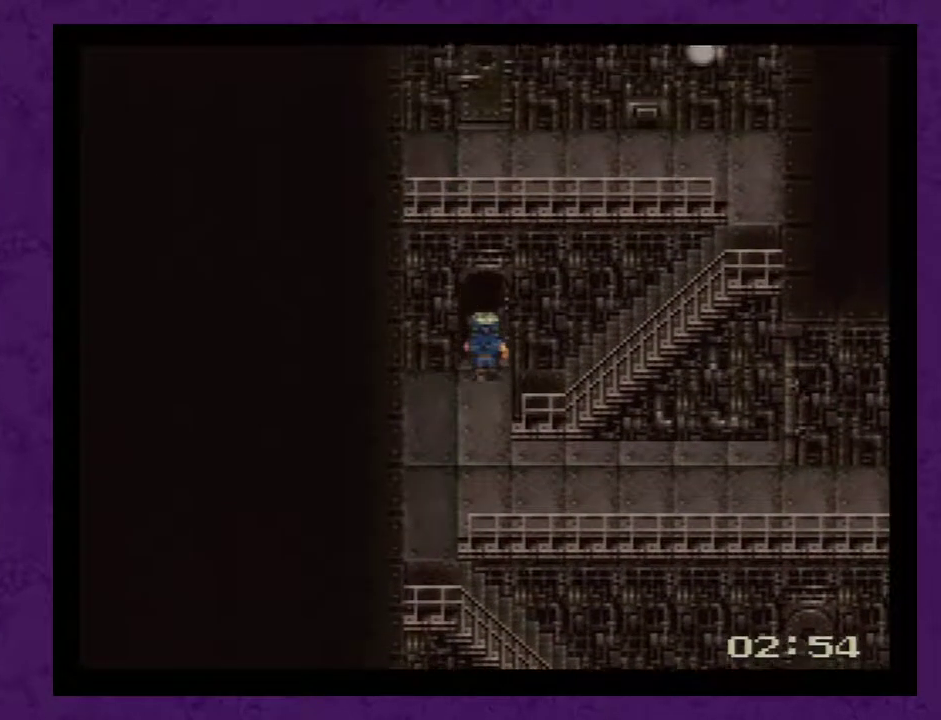
{"buttons": [], "events": [[383, "DPAD_UP", "up"]]}
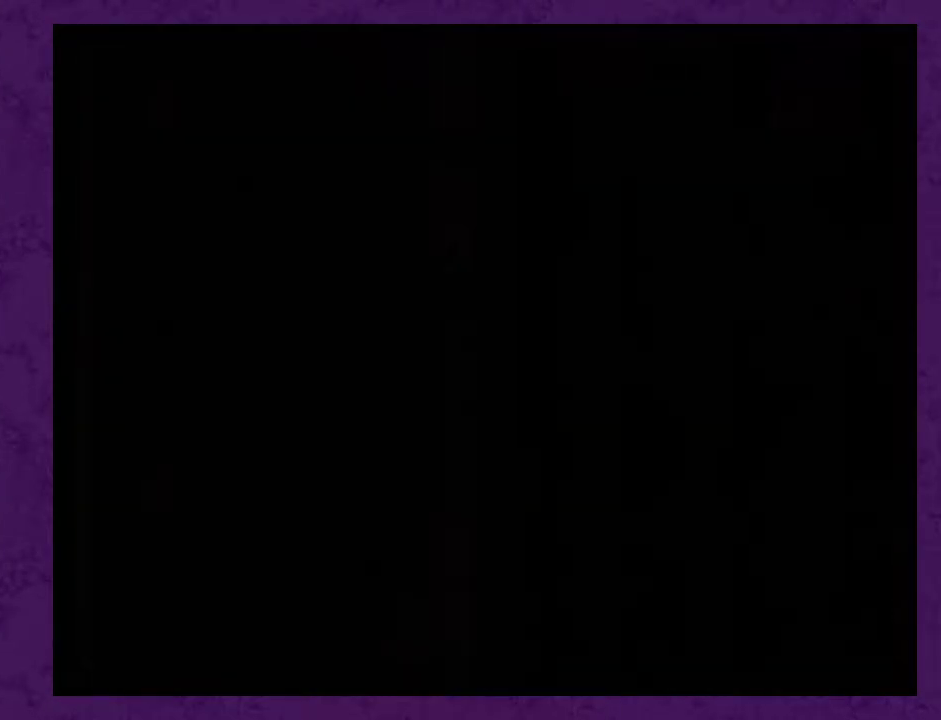
{"buttons": [], "events": []}
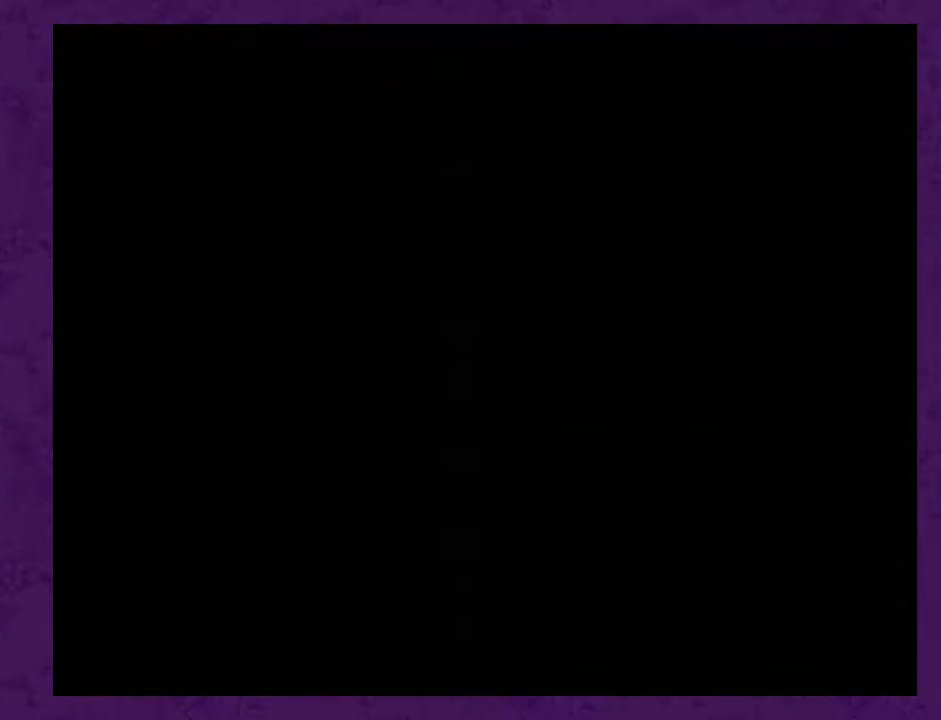
{"buttons": ["DPAD_UP"], "events": [[467, "DPAD_UP", "down"]]}
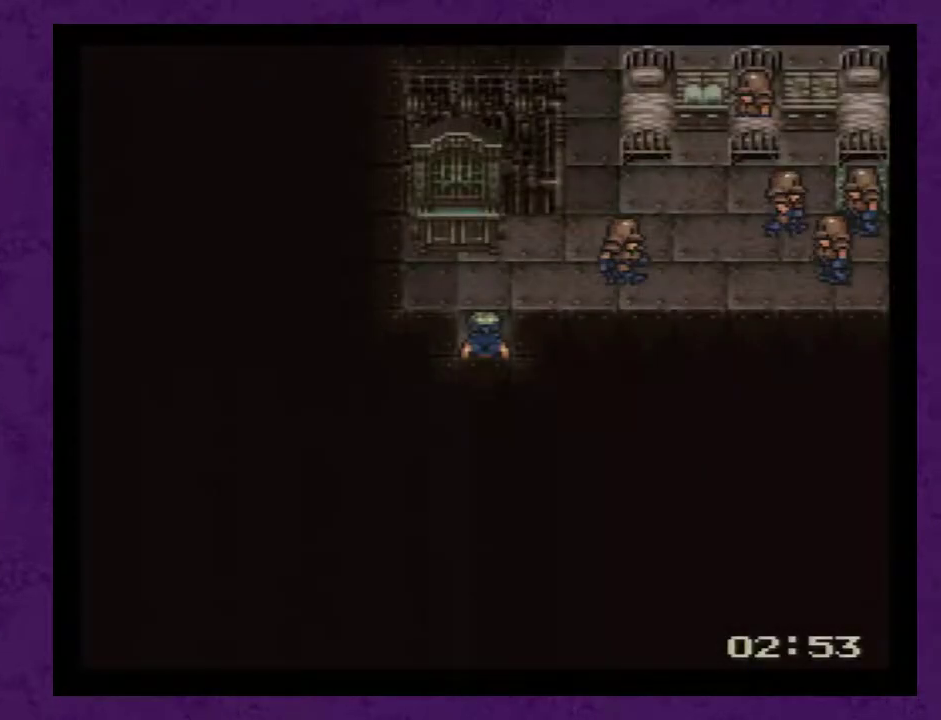
{"buttons": ["DPAD_RIGHT"], "events": [[217, "DPAD_UP", "up"], [250, "DPAD_RIGHT", "down"]]}
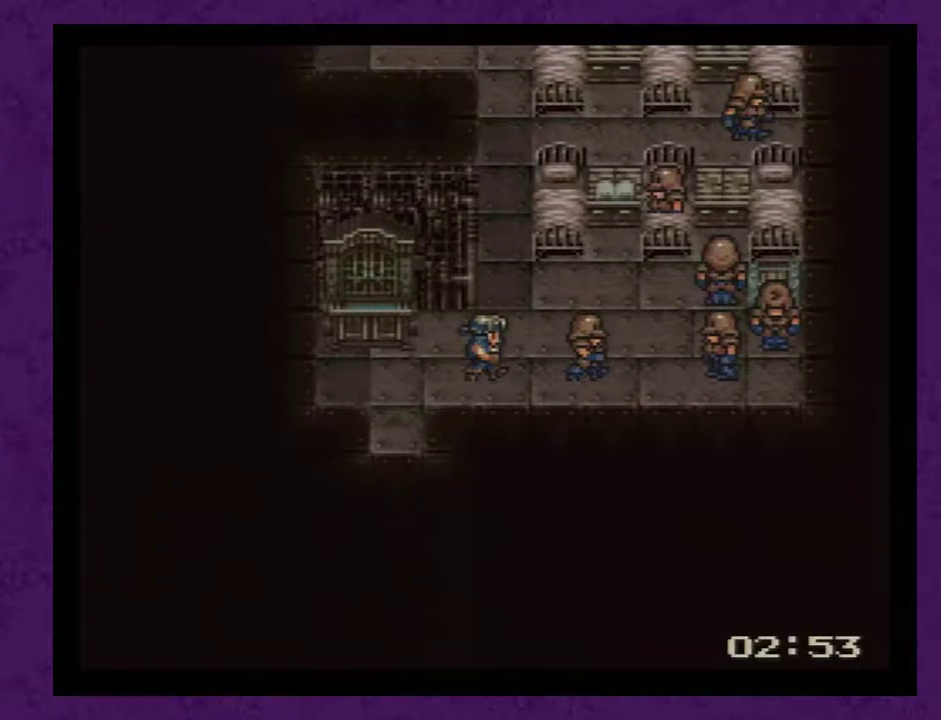
{"buttons": ["A"], "events": [[33, "A", "down"], [133, "A", "up"], [133, "DPAD_RIGHT", "up"], [200, "A", "down"], [283, "A", "up"], [383, "A", "down"], [433, "A", "up"], [500, "A", "down"]]}
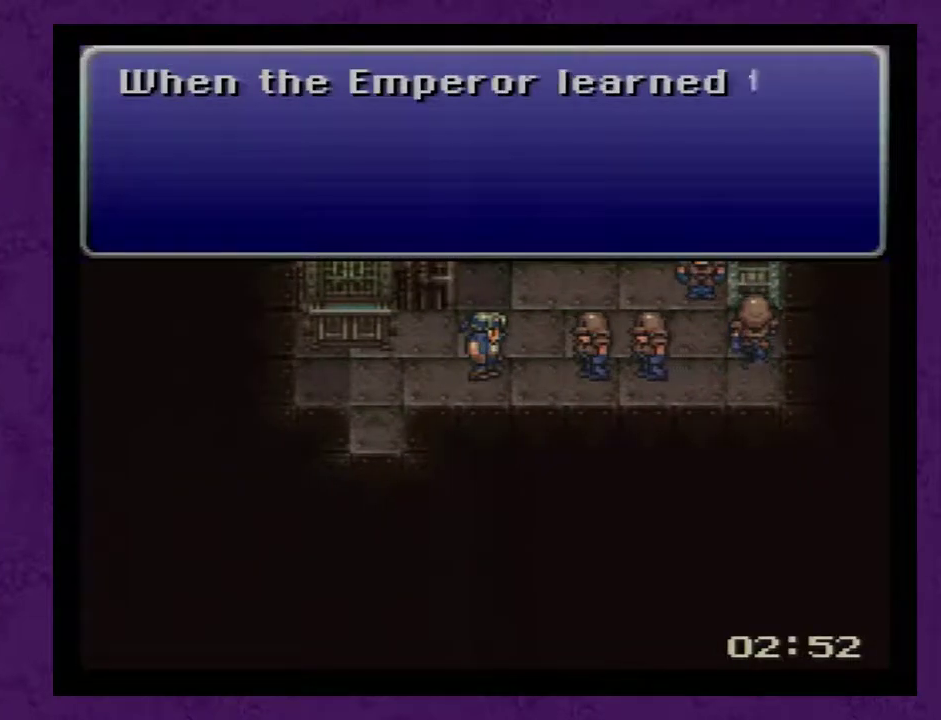
{"buttons": ["A"], "events": [[67, "A", "up"], [167, "A", "down"], [217, "A", "up"], [283, "A", "down"], [417, "A", "up"], [500, "A", "down"]]}
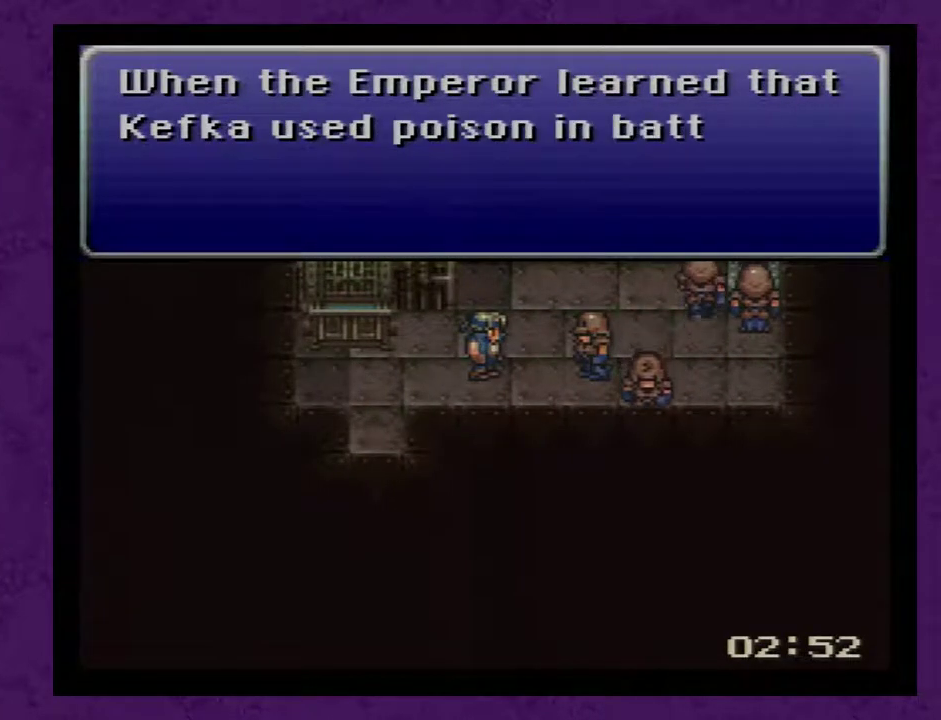
{"buttons": ["A"], "events": [[100, "A", "up"], [200, "A", "down"], [283, "A", "up"], [350, "A", "down"], [450, "A", "up"], [500, "A", "down"]]}
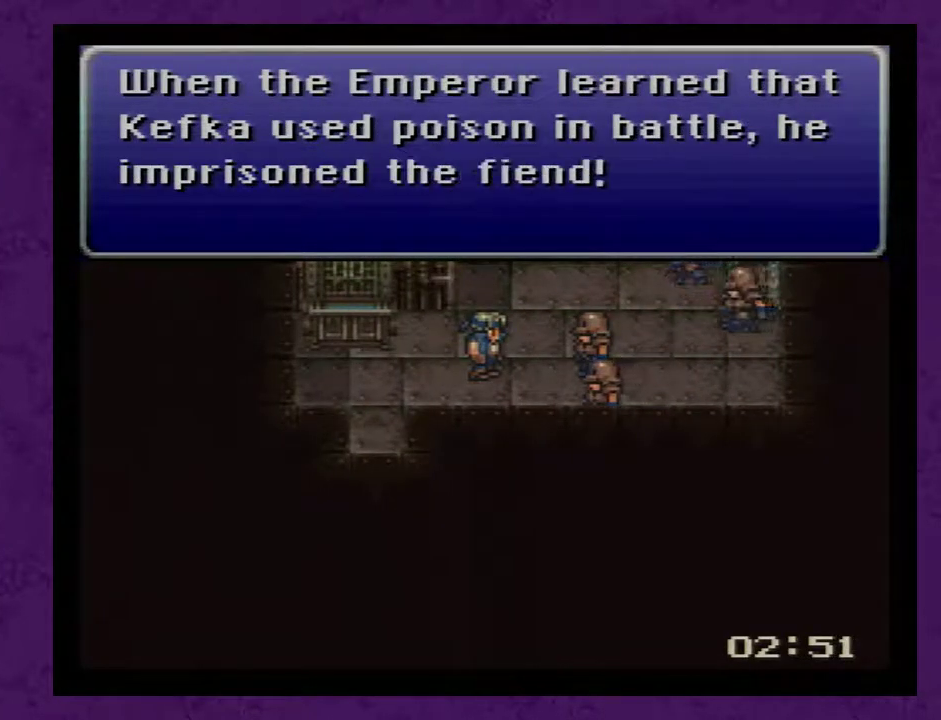
{"buttons": ["DPAD_RIGHT"], "events": [[67, "A", "up"], [167, "A", "down"], [217, "A", "up"], [317, "DPAD_DOWN", "down"], [433, "DPAD_DOWN", "up"], [500, "DPAD_RIGHT", "down"]]}
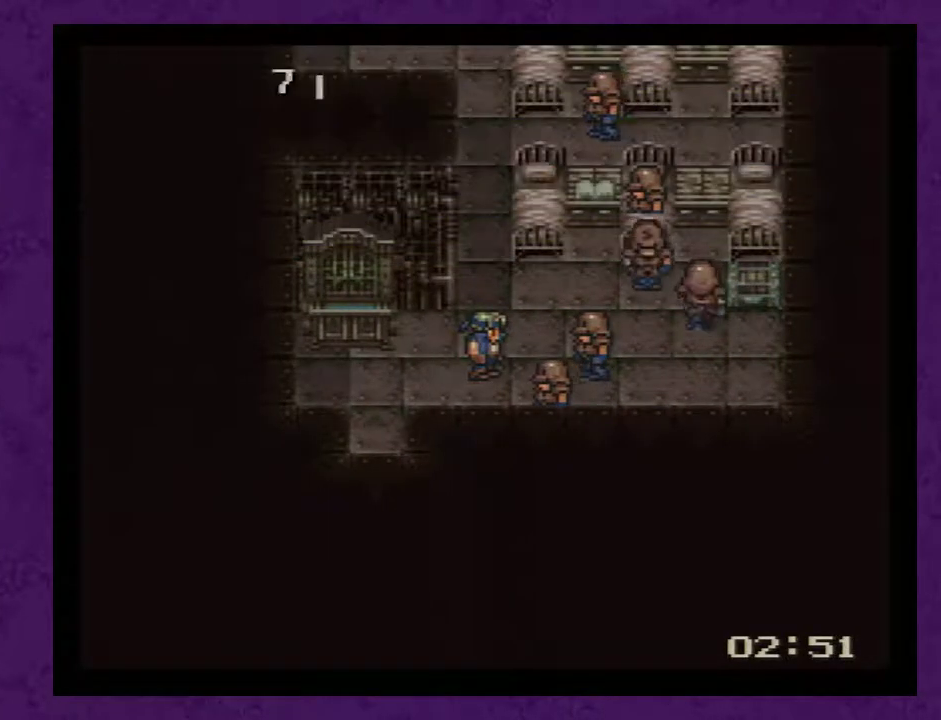
{"buttons": ["A", "DPAD_DOWN"], "events": [[100, "DPAD_RIGHT", "up"], [250, "A", "down"], [367, "A", "up"], [367, "DPAD_DOWN", "down"], [467, "A", "down"]]}
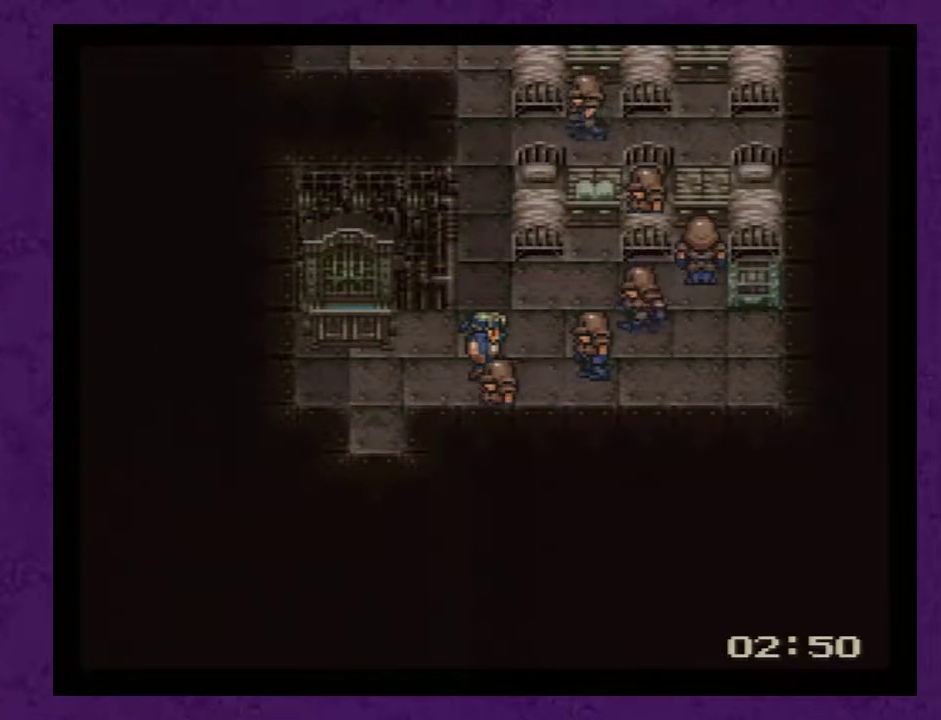
{"buttons": ["A"], "events": [[50, "A", "up"], [117, "A", "down"], [183, "A", "up"], [267, "A", "down"], [333, "A", "up"], [333, "DPAD_DOWN", "up"], [483, "A", "down"]]}
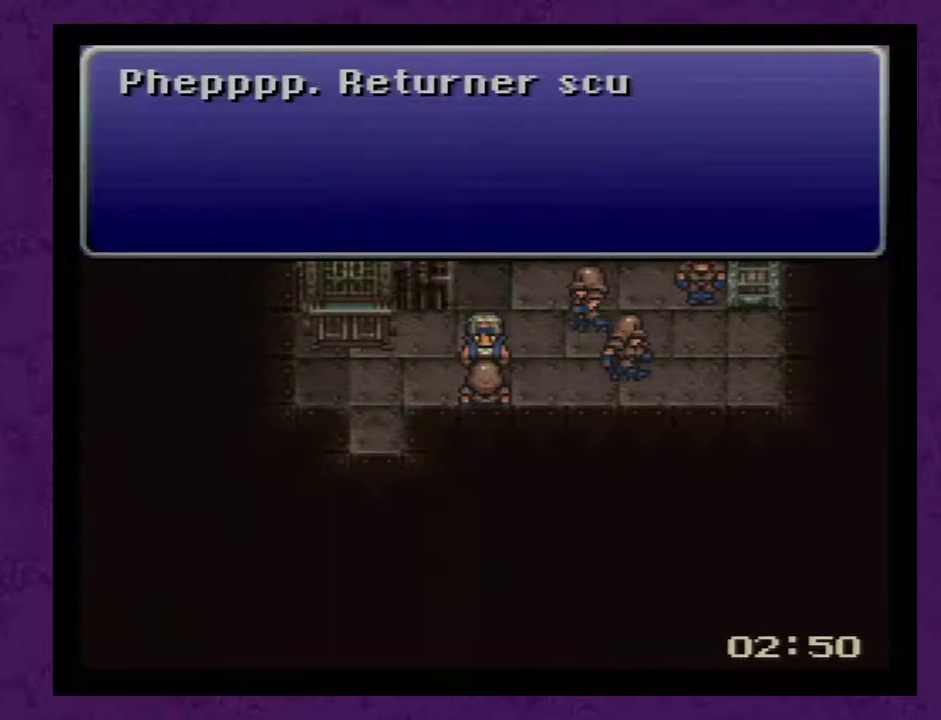
{"buttons": ["A"], "events": [[83, "A", "up"], [167, "A", "down"], [233, "A", "up"], [333, "A", "down"], [417, "A", "up"], [483, "A", "down"]]}
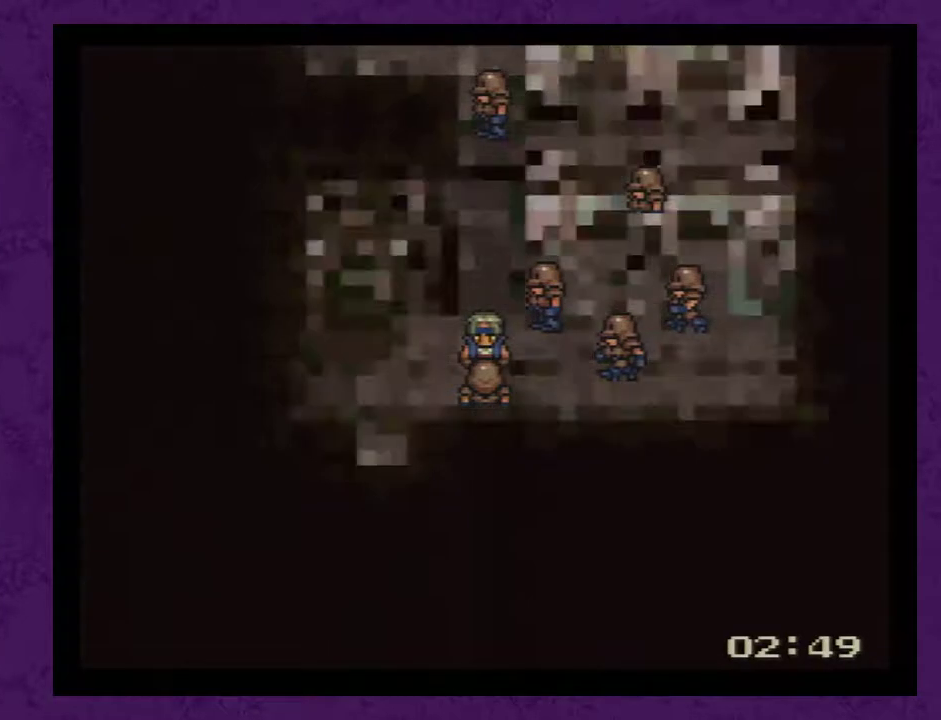
{"buttons": [], "events": [[67, "A", "up"]]}